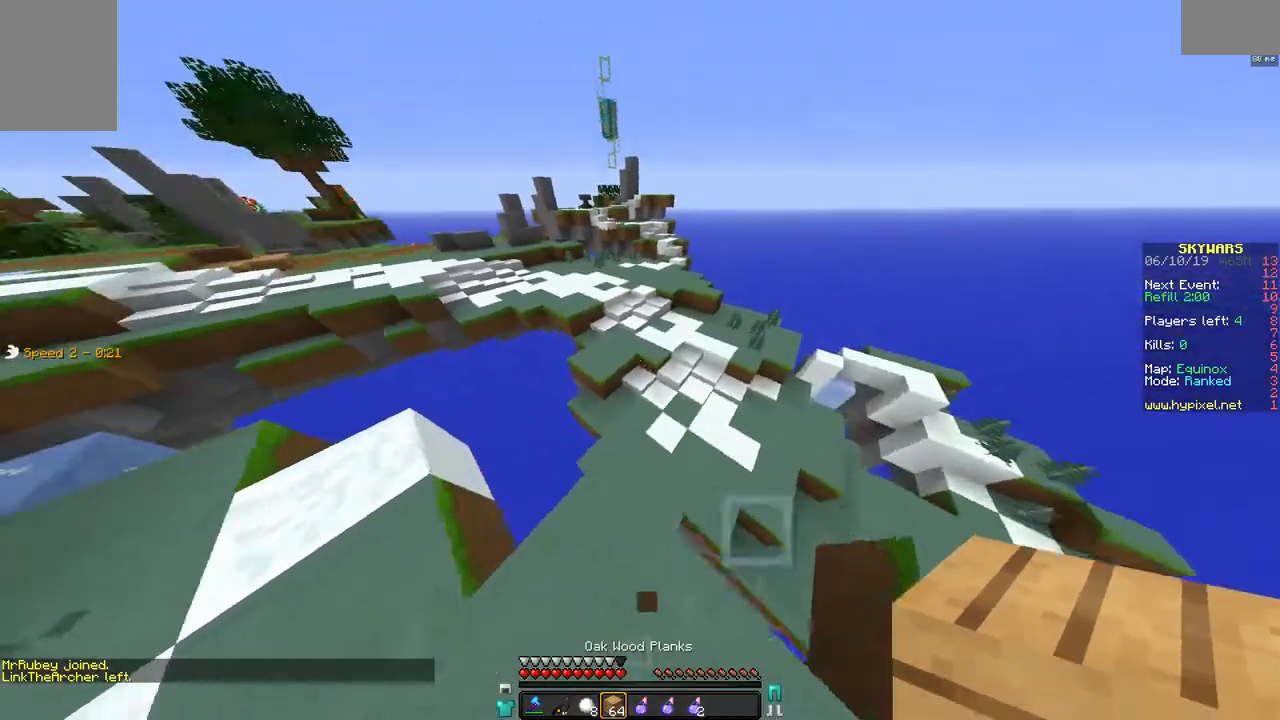
Gameplay with keyboard and mouse; each line is a JSON object with the keys and mouse buttons held at the frame after it. "events" lists presses ("down") and releases ("up") of "a", "d", "s", "space", "w", "mouse_left" and "mouse_right" between this image and that frame as [ms after this image, input, new state], when the widget could be followed in between. "mouse_left", "mouse_right" = the "left", "right" buttons of the "mouse" list. No other keys are recorded. Fast repeated clicks can show as one long hold. Mouse movement is not recorded.
{"keys": ["w"], "mouse": [], "events": [[100, "space", "down"], [300, "a", "down"], [300, "space", "up"], [400, "a", "up"]]}
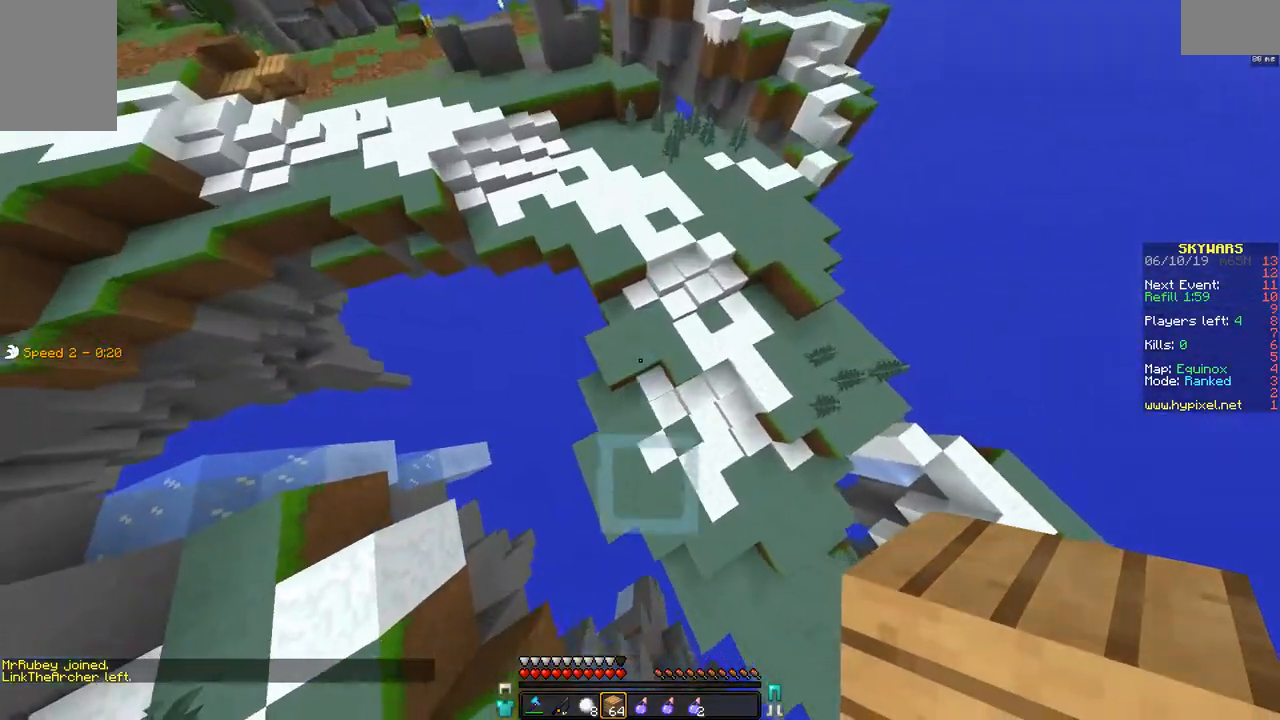
{"keys": ["space", "w"], "mouse": [], "events": [[250, "mouse_right", "down"], [400, "mouse_right", "up"], [400, "space", "down"]]}
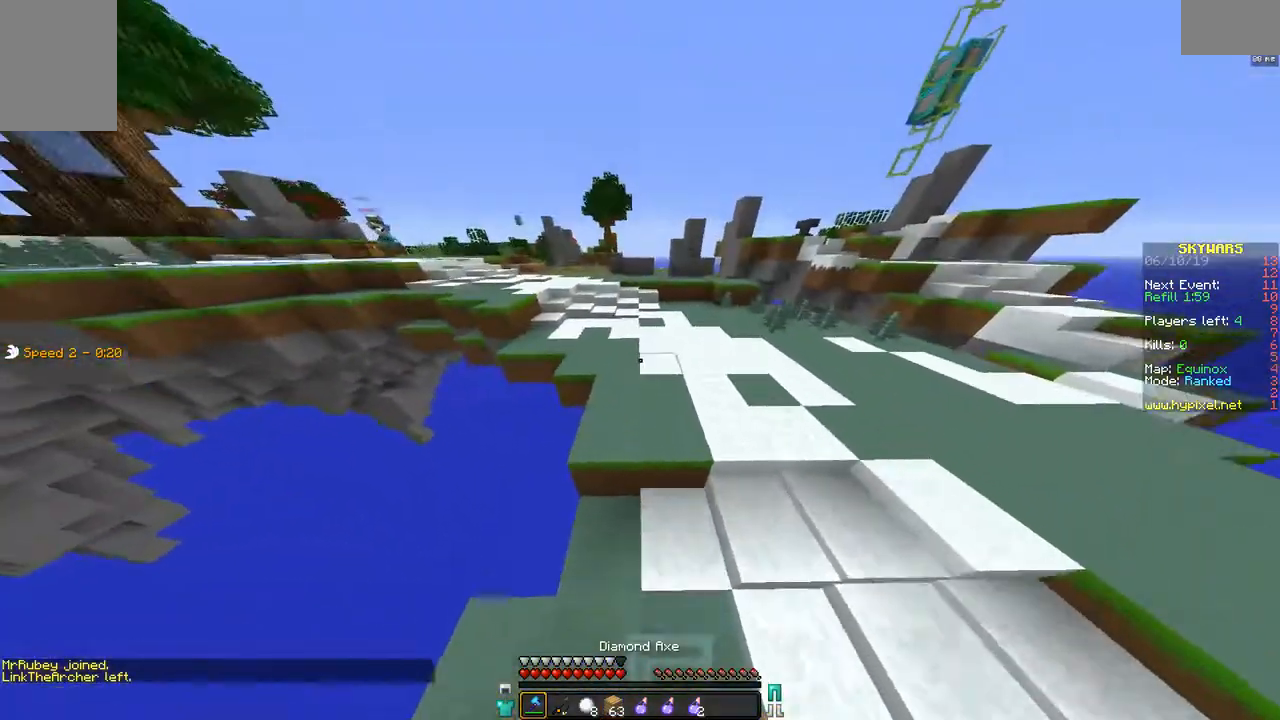
{"keys": ["w"], "mouse": [], "events": [[200, "space", "up"]]}
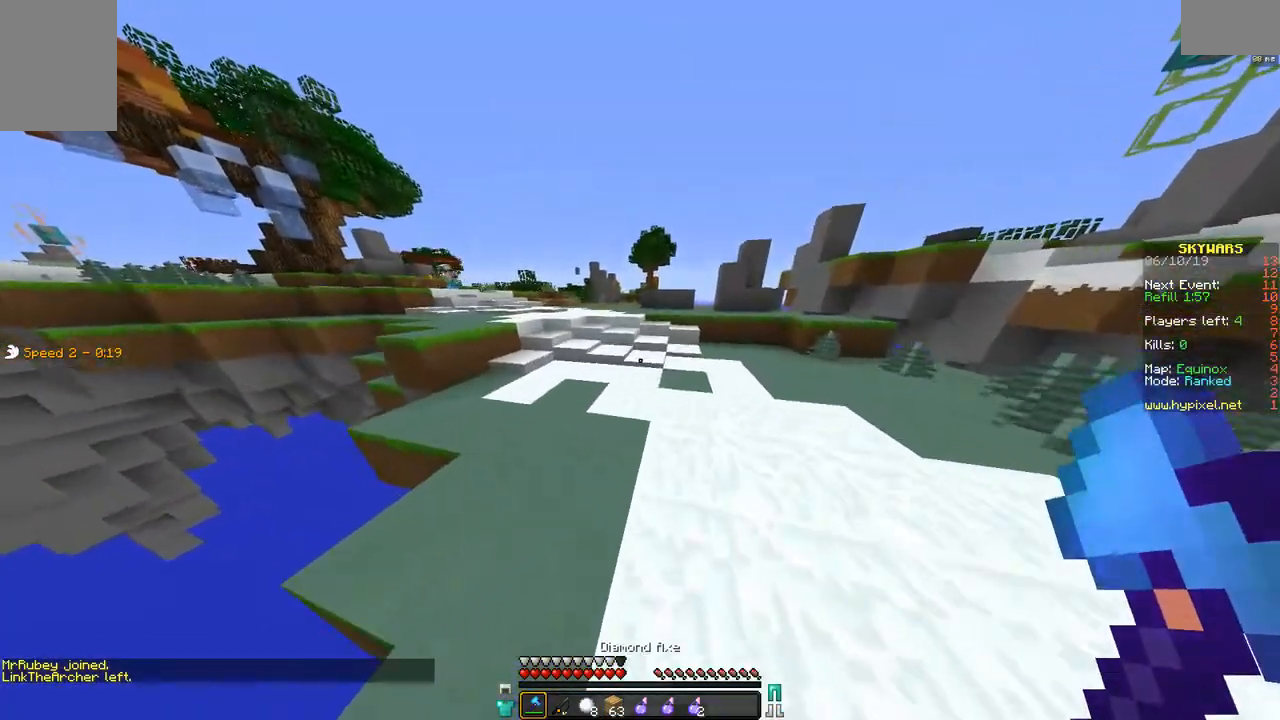
{"keys": ["d", "w"], "mouse": [], "events": [[300, "d", "down"]]}
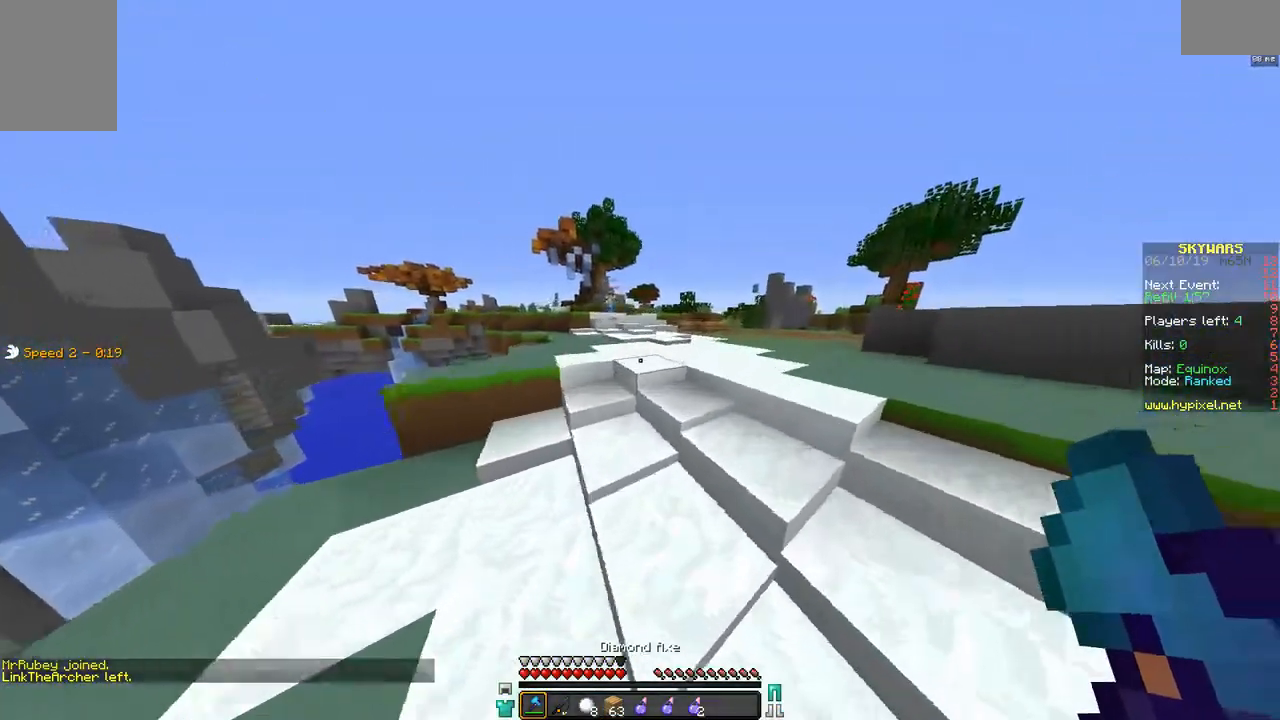
{"keys": ["d", "w"], "mouse": ["left"], "events": [[100, "mouse_left", "down"], [150, "d", "up"], [150, "mouse_left", "up"], [267, "mouse_left", "down"], [350, "d", "down"], [350, "mouse_left", "up"], [450, "mouse_left", "down"]]}
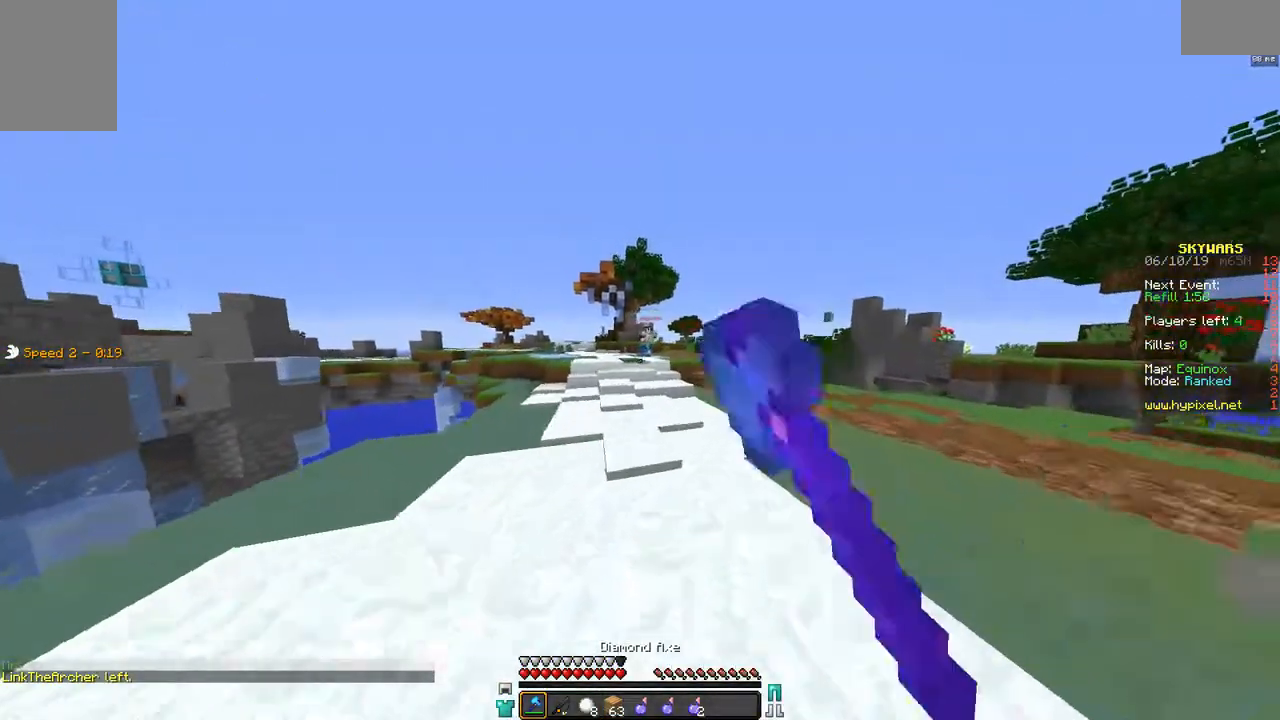
{"keys": ["d", "w"], "mouse": ["left"], "events": [[50, "mouse_left", "up"], [350, "mouse_right", "down"], [400, "mouse_left", "down"], [450, "mouse_left", "up"], [450, "mouse_right", "up"], [500, "mouse_left", "down"]]}
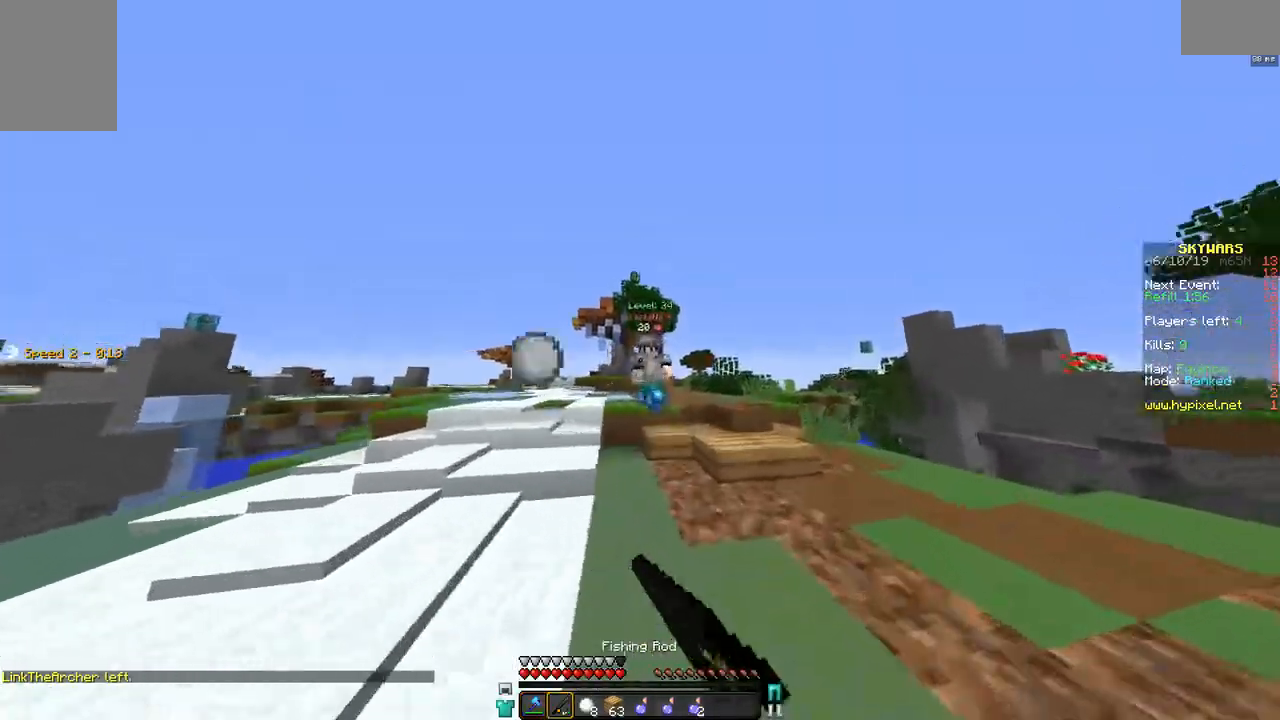
{"keys": ["a", "d", "w"], "mouse": ["left"], "events": [[50, "mouse_left", "up"], [100, "mouse_left", "down"], [200, "mouse_left", "up"], [250, "mouse_left", "down"], [300, "mouse_left", "up"], [400, "a", "down"], [400, "mouse_left", "down"], [450, "mouse_left", "up"], [500, "mouse_left", "down"]]}
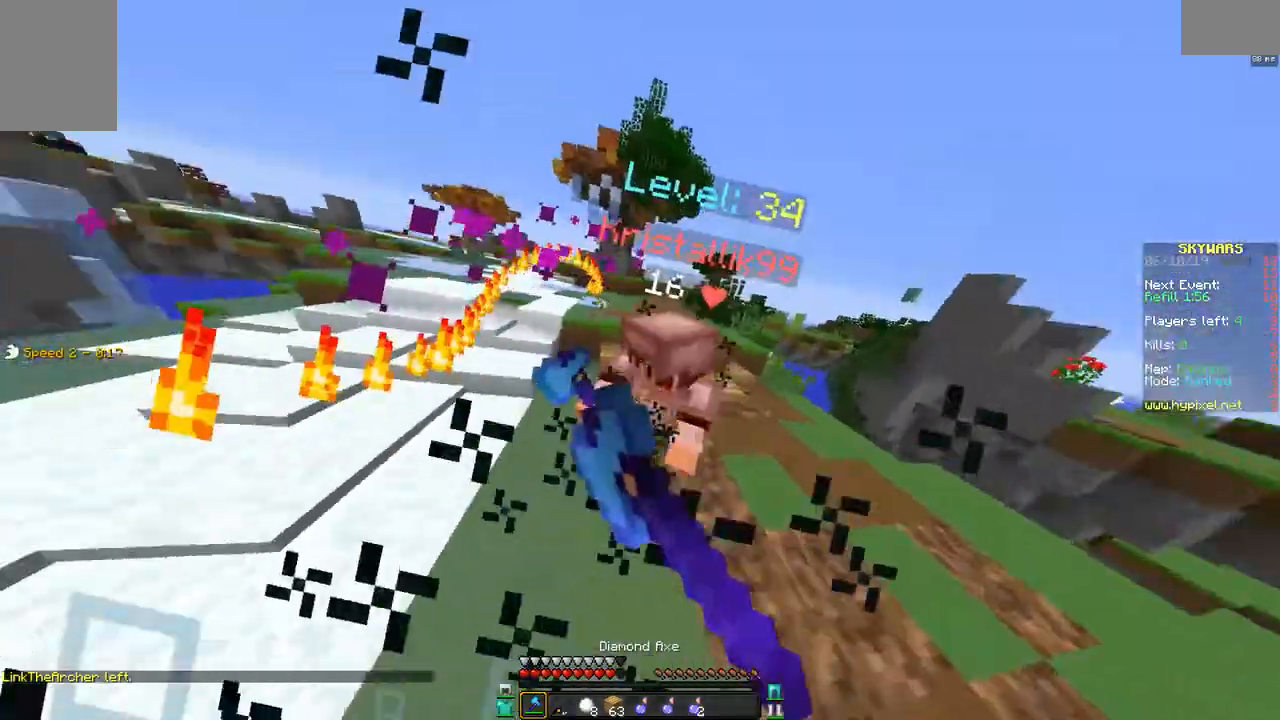
{"keys": ["a", "d", "w"], "mouse": ["left"], "events": [[100, "mouse_left", "up"], [150, "mouse_left", "down"], [200, "mouse_left", "up"], [400, "mouse_left", "down"], [450, "mouse_left", "up"], [500, "mouse_left", "down"]]}
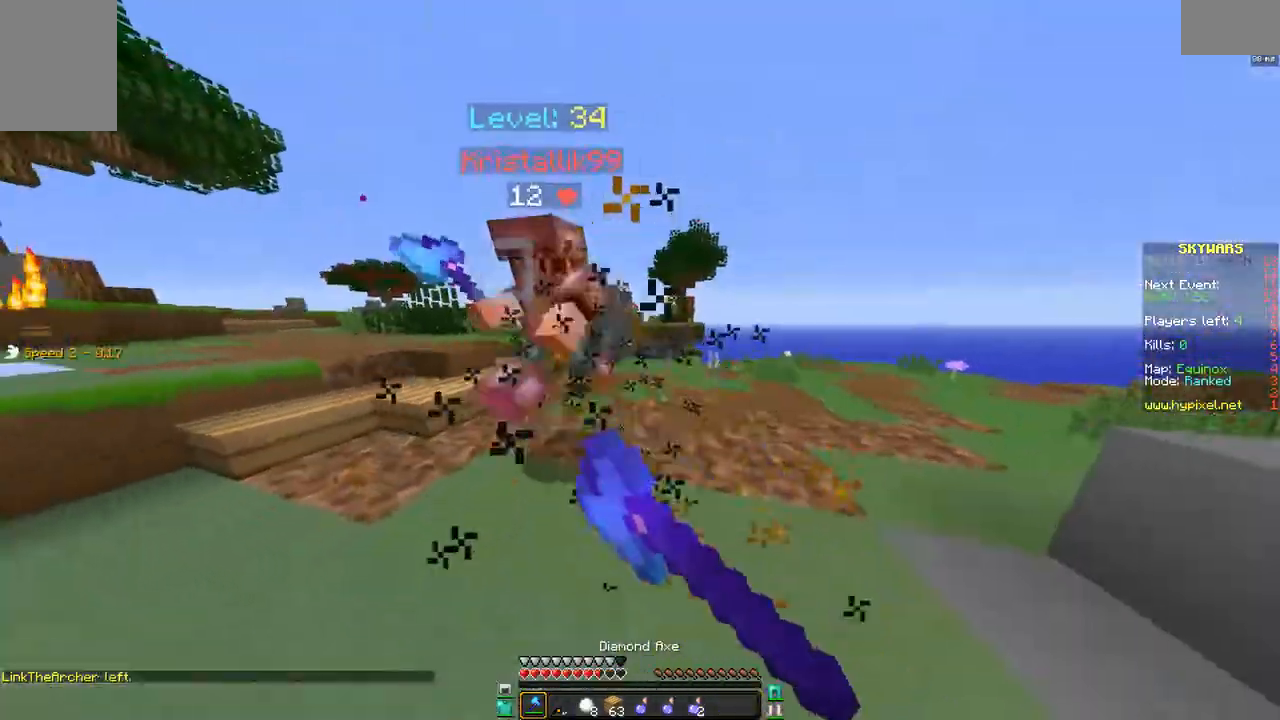
{"keys": ["a", "d", "w"], "mouse": ["left"], "events": [[50, "mouse_left", "up"], [100, "mouse_left", "down"], [200, "mouse_left", "up"], [250, "mouse_left", "down"], [300, "mouse_left", "up"], [350, "mouse_left", "down"], [450, "mouse_left", "up"], [500, "mouse_left", "down"]]}
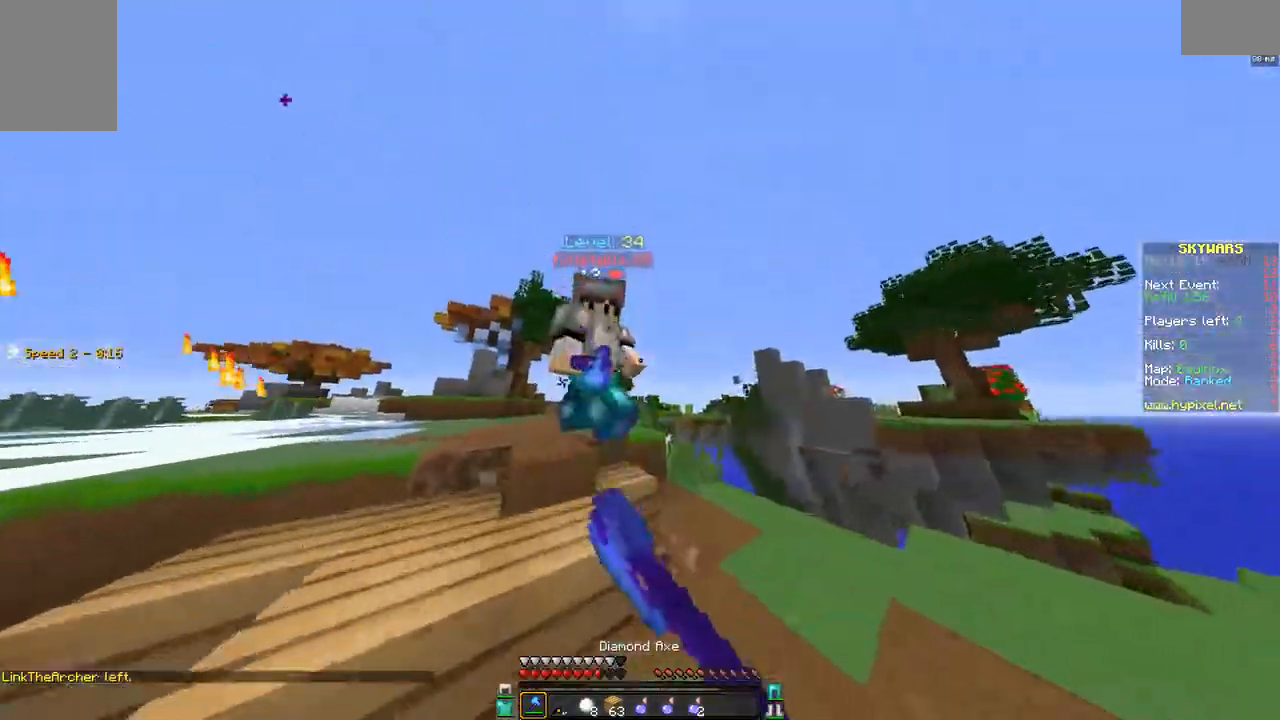
{"keys": ["a", "d", "w"], "mouse": [], "events": [[50, "d", "up"], [100, "mouse_left", "up"], [150, "mouse_left", "down"], [250, "mouse_left", "up"], [283, "mouse_left", "down"], [350, "mouse_left", "up"], [400, "d", "down"], [450, "mouse_left", "down"], [500, "mouse_left", "up"]]}
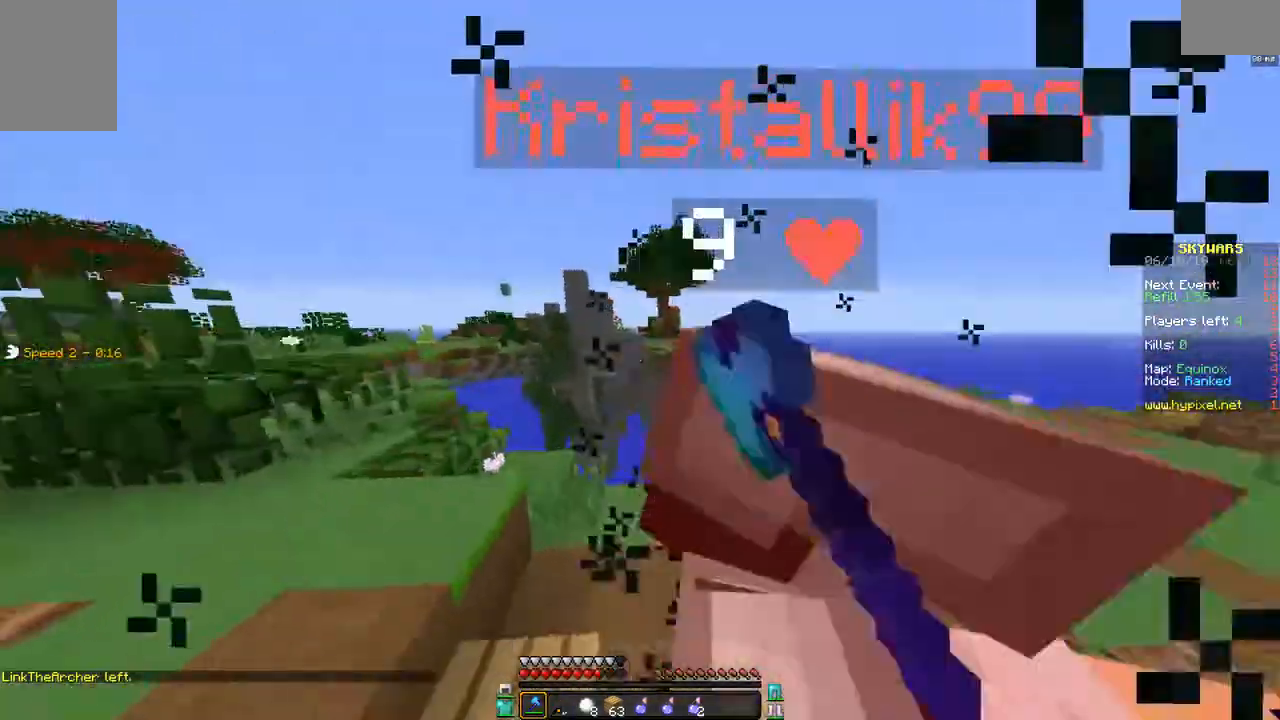
{"keys": ["a", "w"], "mouse": ["left"], "events": [[50, "a", "up"], [100, "mouse_left", "down"], [100, "w", "up"], [150, "mouse_left", "up"], [200, "a", "down"], [200, "mouse_left", "down"], [300, "mouse_left", "up"], [400, "d", "up"], [400, "mouse_left", "down"], [400, "w", "down"], [450, "mouse_left", "up"], [500, "mouse_left", "down"]]}
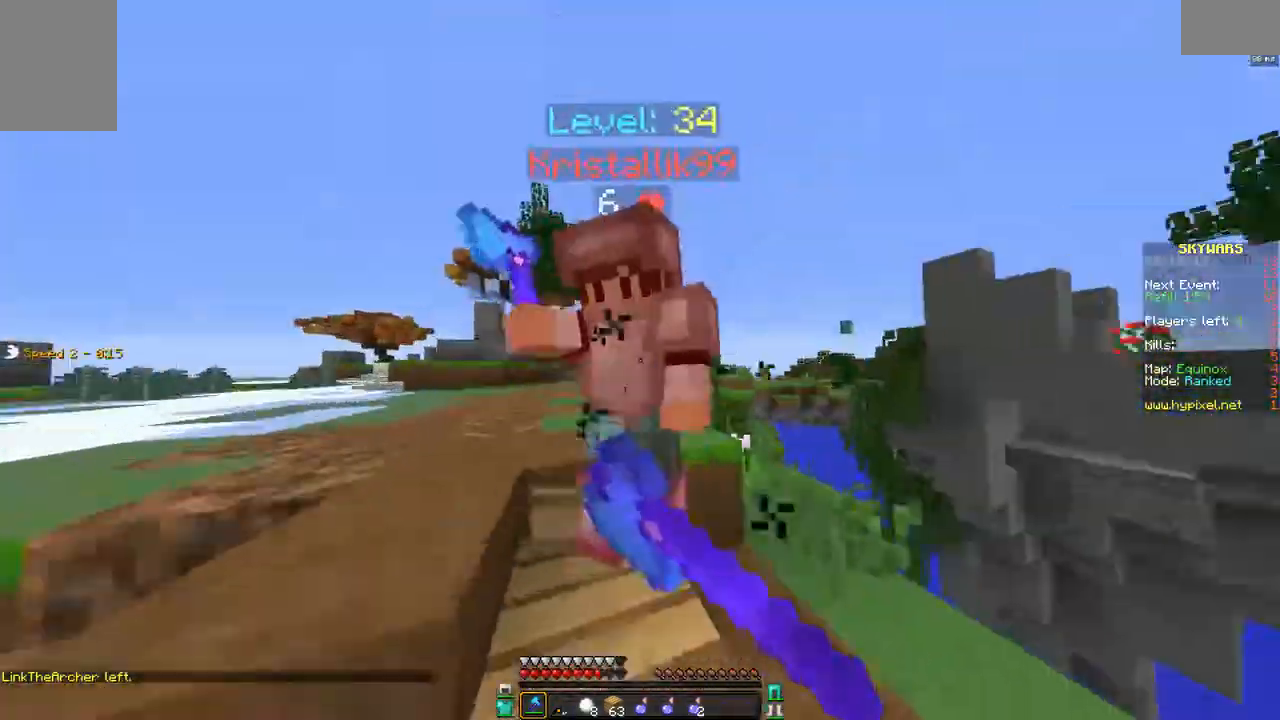
{"keys": ["a", "d"], "mouse": ["left"], "events": [[100, "mouse_left", "up"], [150, "mouse_left", "down"], [250, "mouse_left", "up"], [300, "mouse_left", "down"], [300, "w", "up"], [400, "mouse_left", "up"], [500, "d", "down"], [500, "mouse_left", "down"]]}
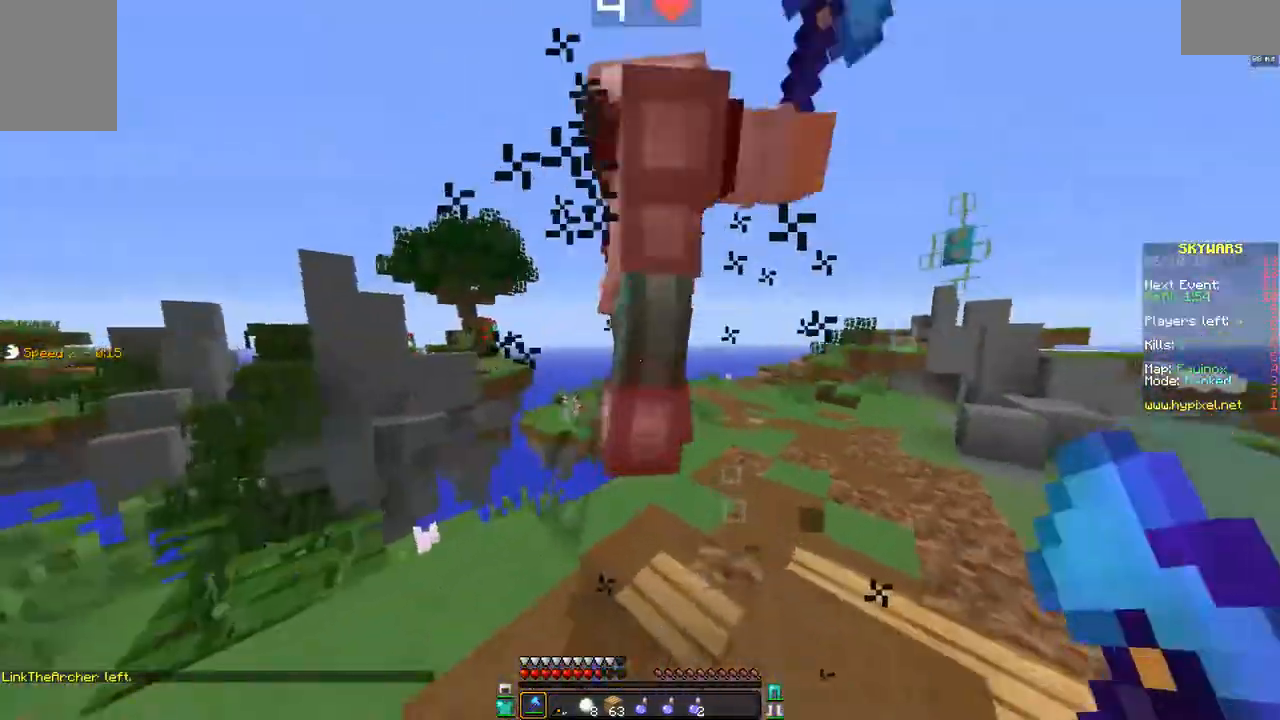
{"keys": ["a", "w"], "mouse": ["left"], "events": [[50, "mouse_left", "up"], [100, "mouse_left", "down"], [200, "mouse_left", "up"], [250, "mouse_left", "down"], [350, "mouse_left", "up"], [400, "d", "up"], [450, "mouse_left", "down"], [500, "w", "down"]]}
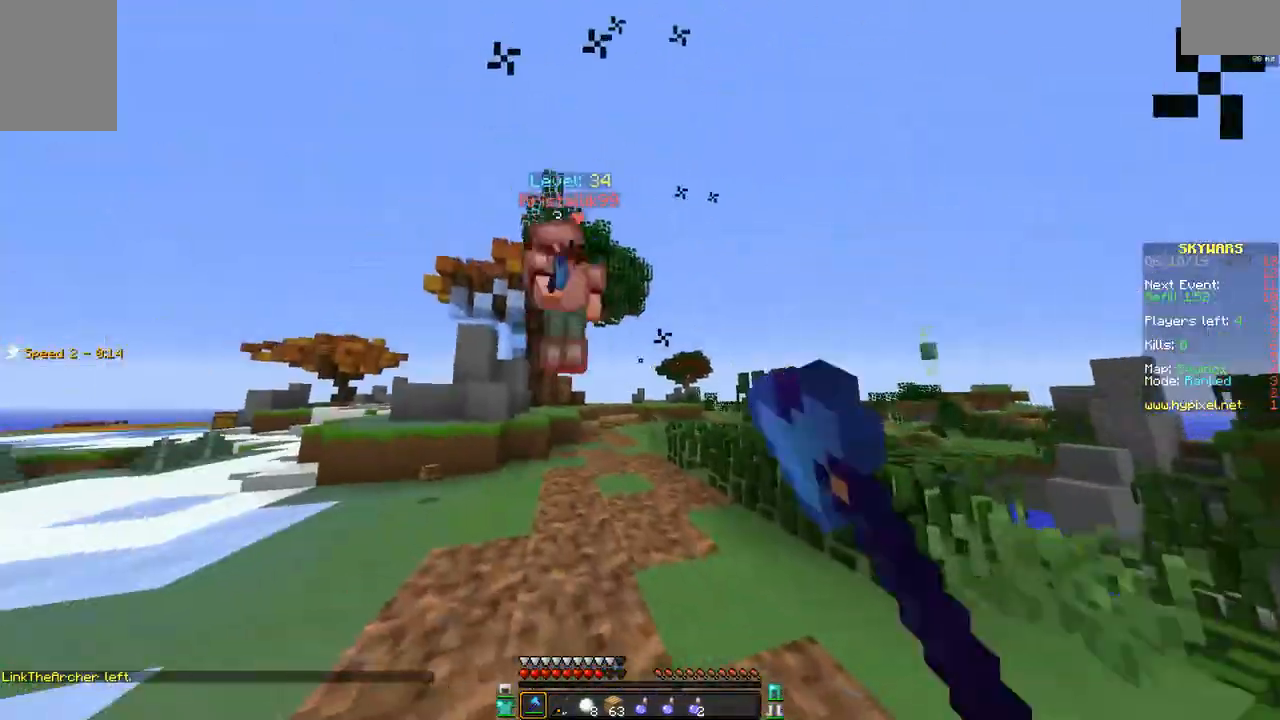
{"keys": ["w"], "mouse": ["left"], "events": [[50, "mouse_left", "up"], [300, "mouse_left", "down"], [400, "mouse_left", "up"], [450, "mouse_left", "down"], [500, "a", "up"]]}
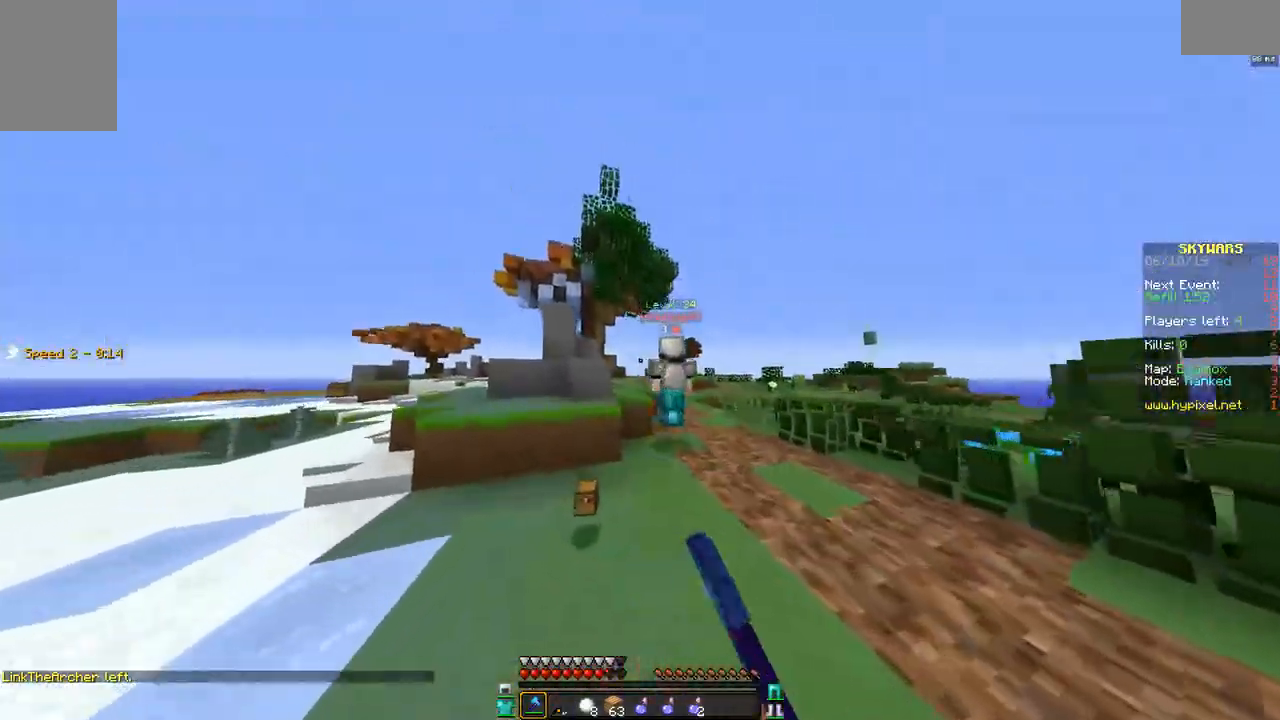
{"keys": ["d", "w"], "mouse": [], "events": [[50, "mouse_left", "up"], [200, "mouse_left", "down"], [250, "space", "down"], [333, "d", "down"], [350, "mouse_left", "up"], [400, "mouse_left", "down"], [450, "space", "up"], [500, "mouse_left", "up"]]}
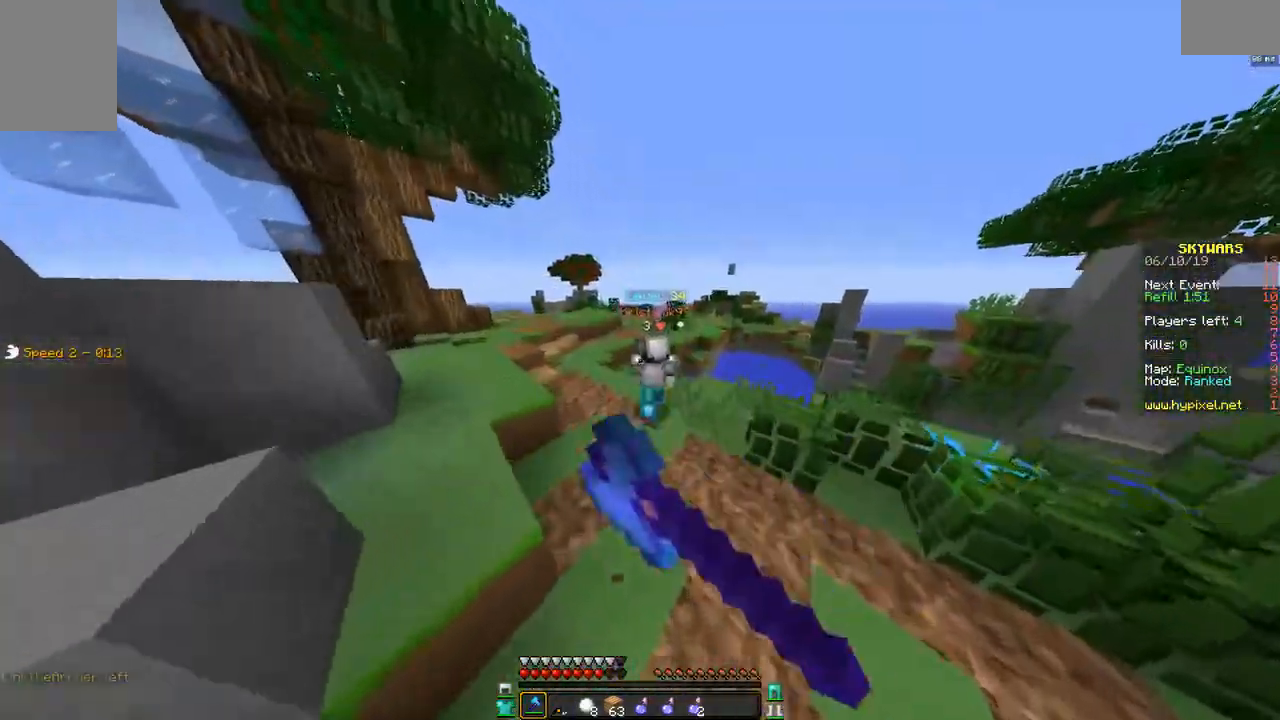
{"keys": ["space", "w"], "mouse": [], "events": [[50, "d", "up"], [100, "mouse_left", "down"], [200, "mouse_left", "up"], [250, "mouse_left", "down"], [300, "space", "down"], [400, "mouse_left", "up"]]}
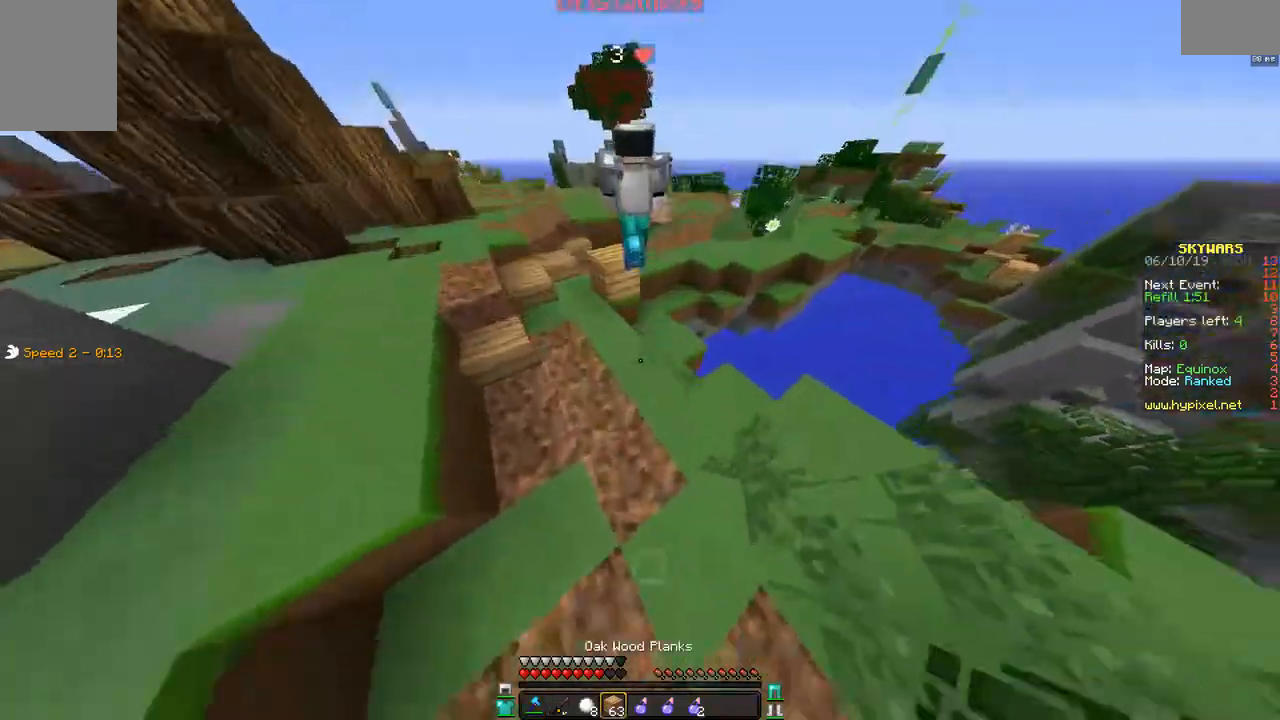
{"keys": ["w"], "mouse": [], "events": [[50, "space", "up"], [150, "mouse_right", "down"], [200, "mouse_right", "up"], [200, "space", "down"], [250, "mouse_left", "down"], [350, "mouse_left", "up"], [500, "space", "up"]]}
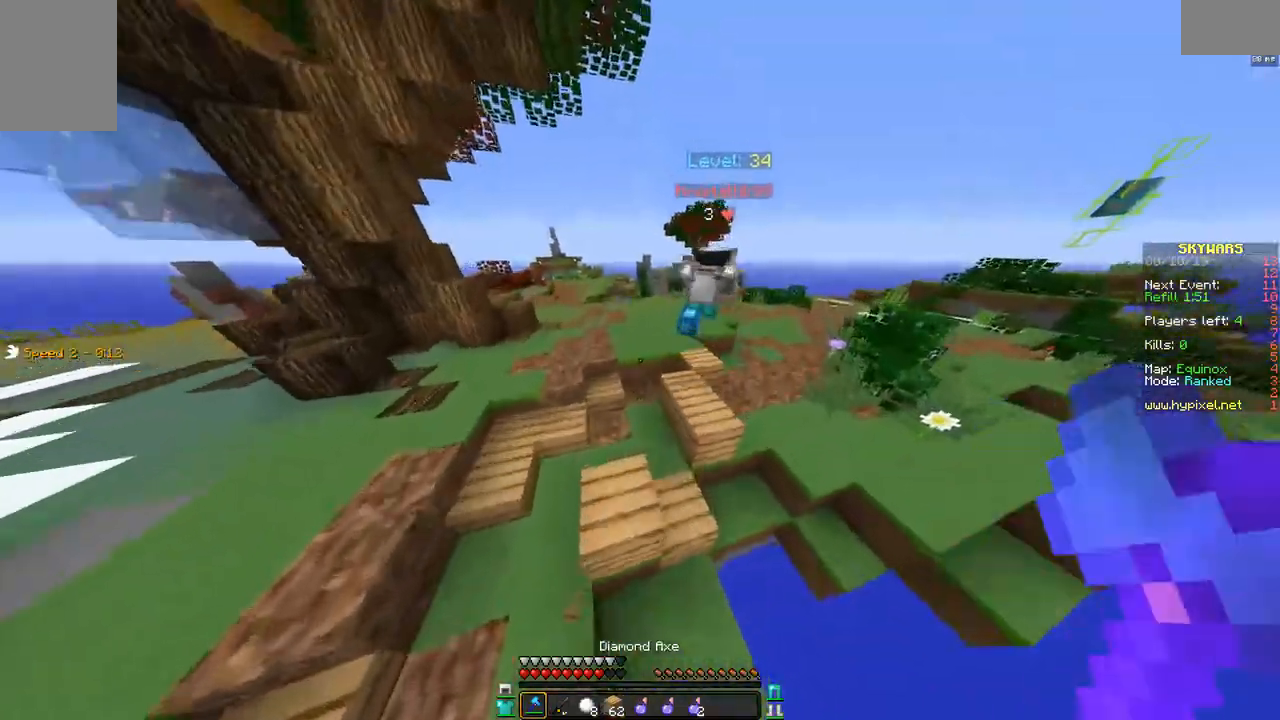
{"keys": ["space", "w"], "mouse": ["left"], "events": [[100, "d", "down"], [350, "mouse_left", "down"], [400, "d", "up"], [400, "space", "down"]]}
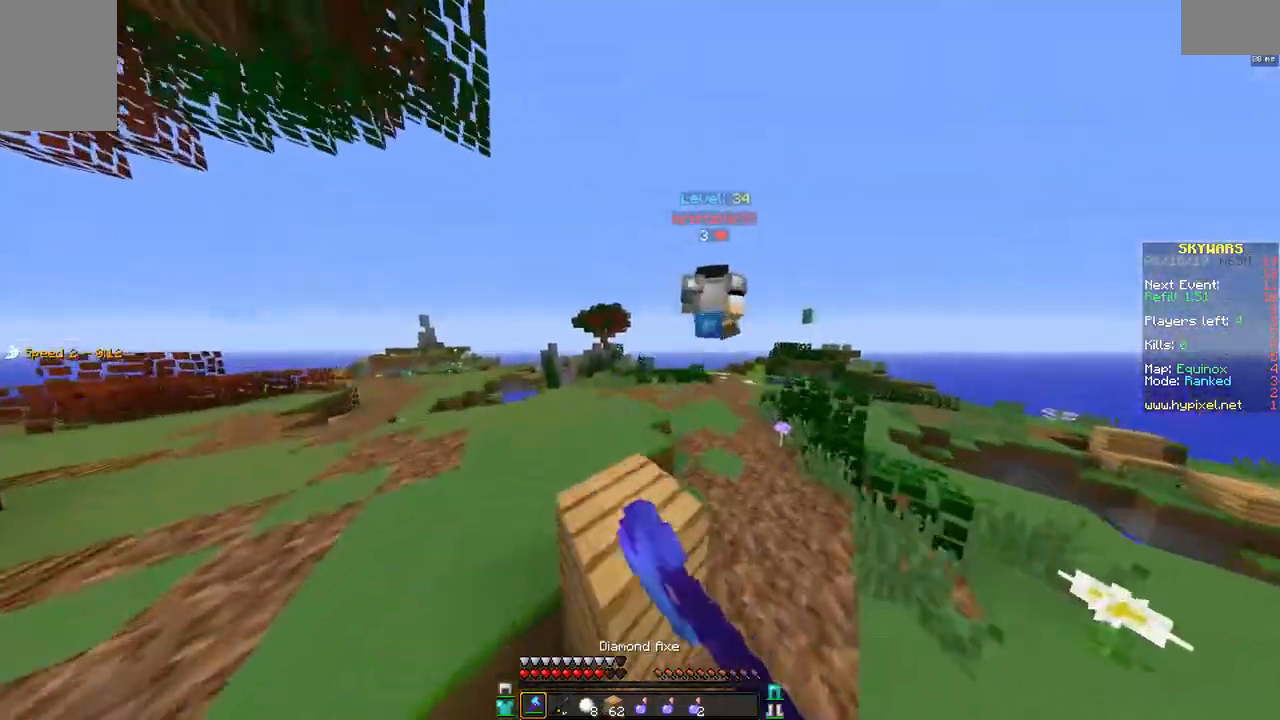
{"keys": ["space", "w"], "mouse": [], "events": [[50, "mouse_left", "up"], [100, "d", "down"], [100, "space", "up"], [300, "d", "up"], [300, "space", "down"]]}